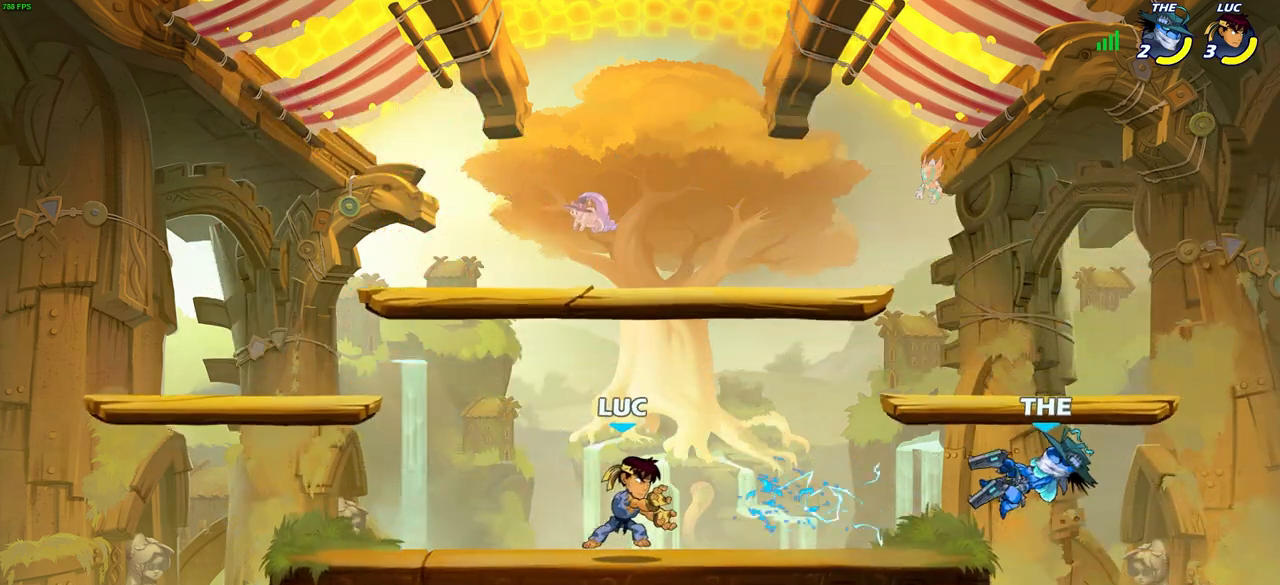
Gameplay with a controller (PlayStation layout); each line is a JSON object with the inputs held at the frame after it. "events" lists button and stick changes between this image and that frame as [ms after this image, input, new state], when the widget could be followed in between.
{"buttons": [], "left_stick": "right", "right_stick": "center", "events": [[317, "left_stick", "right"]]}
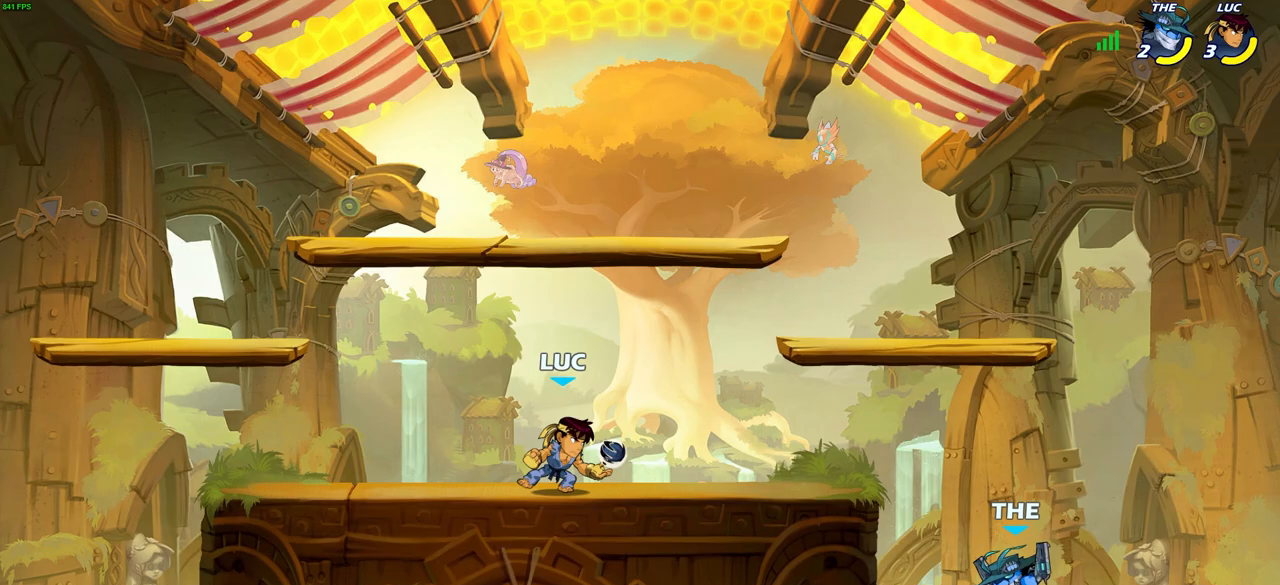
{"buttons": ["CIRCLE", "R2"], "left_stick": "down", "right_stick": "center", "events": [[17, "left_stick", "center"], [100, "left_stick", "left"], [200, "left_stick", "right"], [333, "R2", "down"], [417, "left_stick", "down"], [433, "CIRCLE", "down"]]}
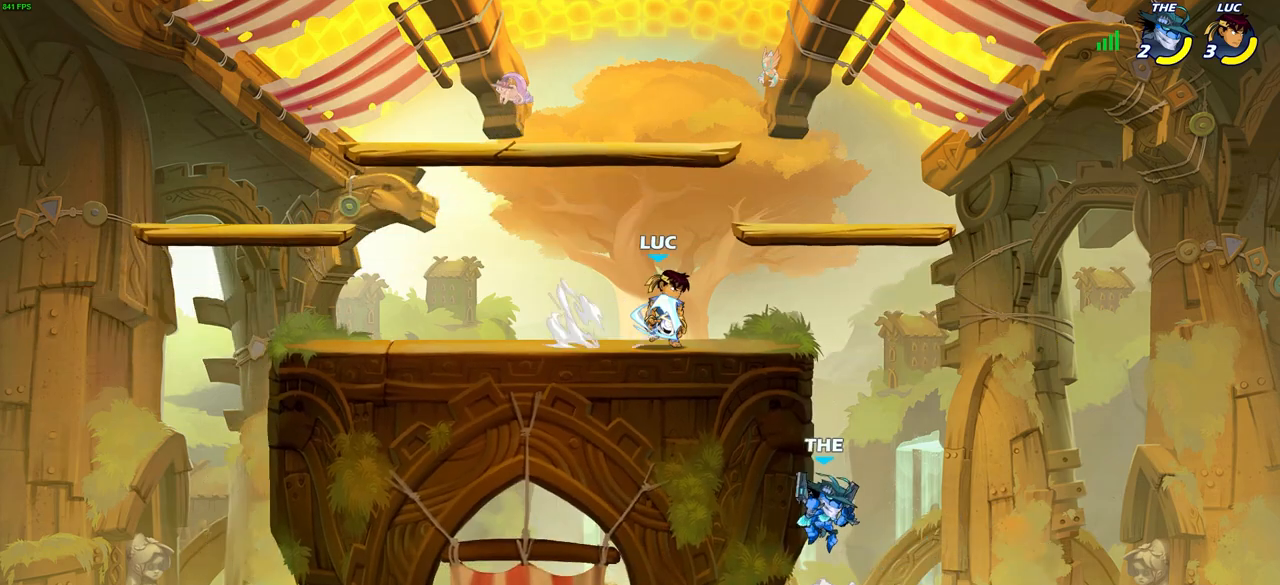
{"buttons": ["CIRCLE"], "left_stick": "down-right", "right_stick": "center", "events": [[17, "R2", "up"], [33, "left_stick", "down-right"]]}
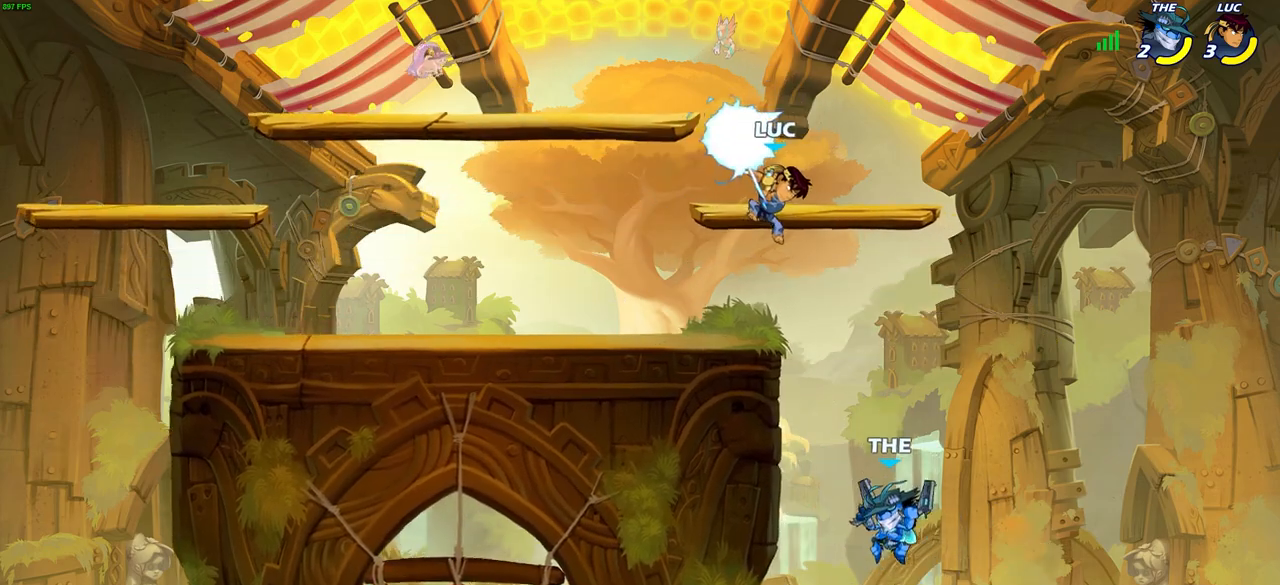
{"buttons": [], "left_stick": "center", "right_stick": "center", "events": [[83, "CIRCLE", "up"], [167, "left_stick", "down-left"], [233, "left_stick", "center"]]}
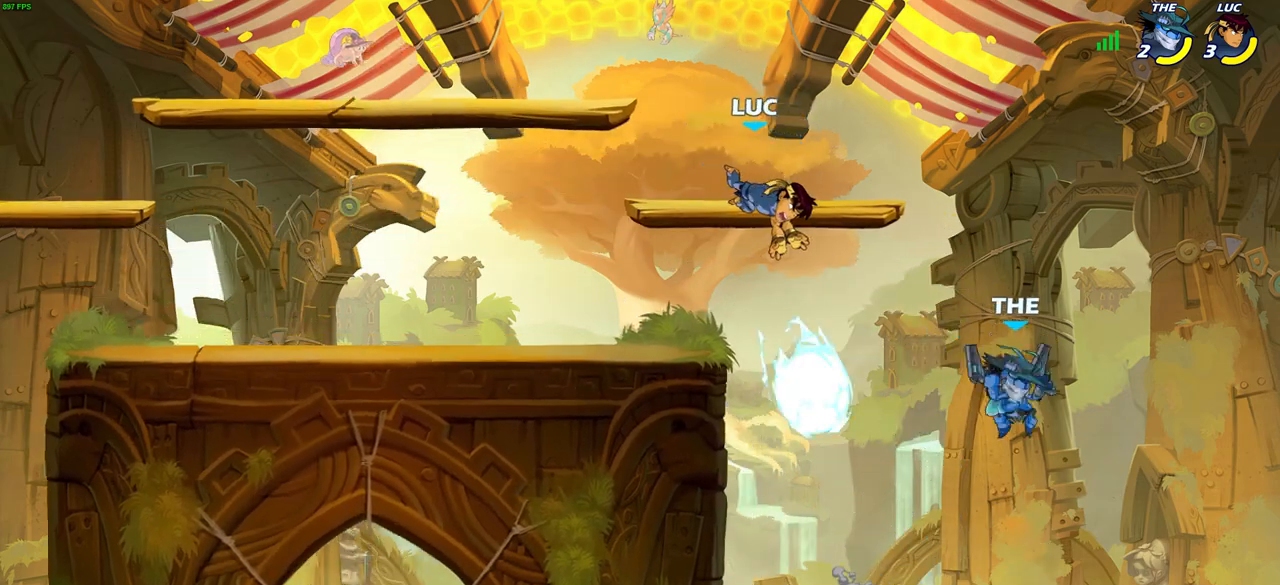
{"buttons": ["CROSS"], "left_stick": "up-right", "right_stick": "center", "events": [[67, "left_stick", "left"], [250, "CROSS", "down"], [333, "left_stick", "up"], [400, "left_stick", "up-right"], [433, "CROSS", "up"], [483, "CROSS", "down"]]}
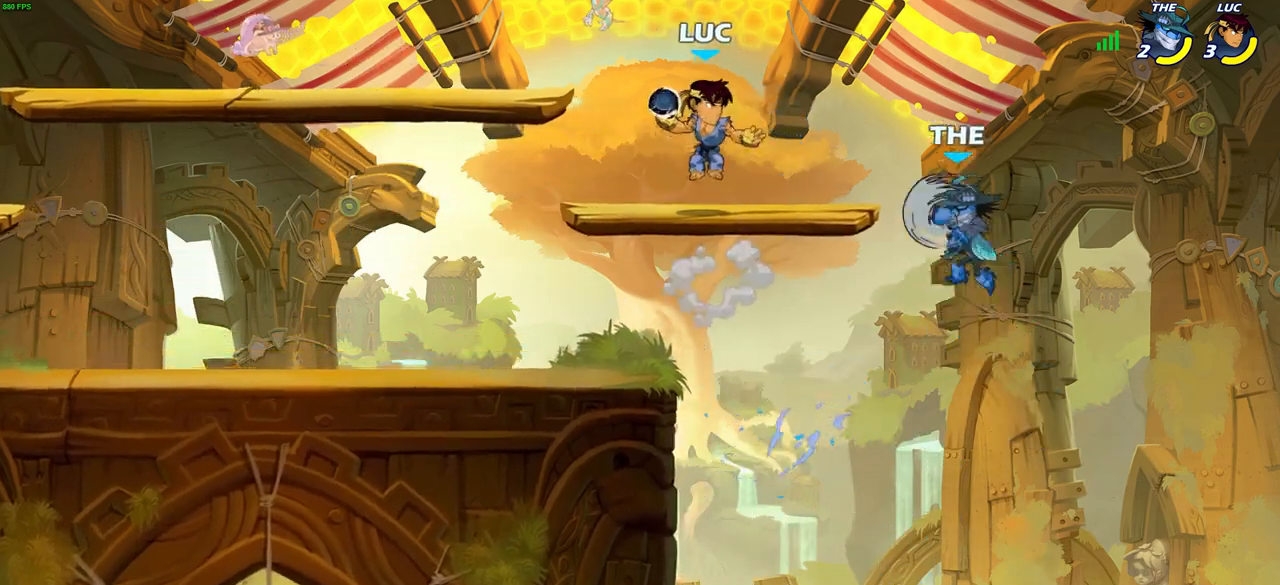
{"buttons": [], "left_stick": "center", "right_stick": "center", "events": [[133, "CROSS", "up"], [183, "CIRCLE", "down"], [183, "left_stick", "down-right"], [250, "left_stick", "down-left"], [367, "CIRCLE", "up"], [433, "left_stick", "center"]]}
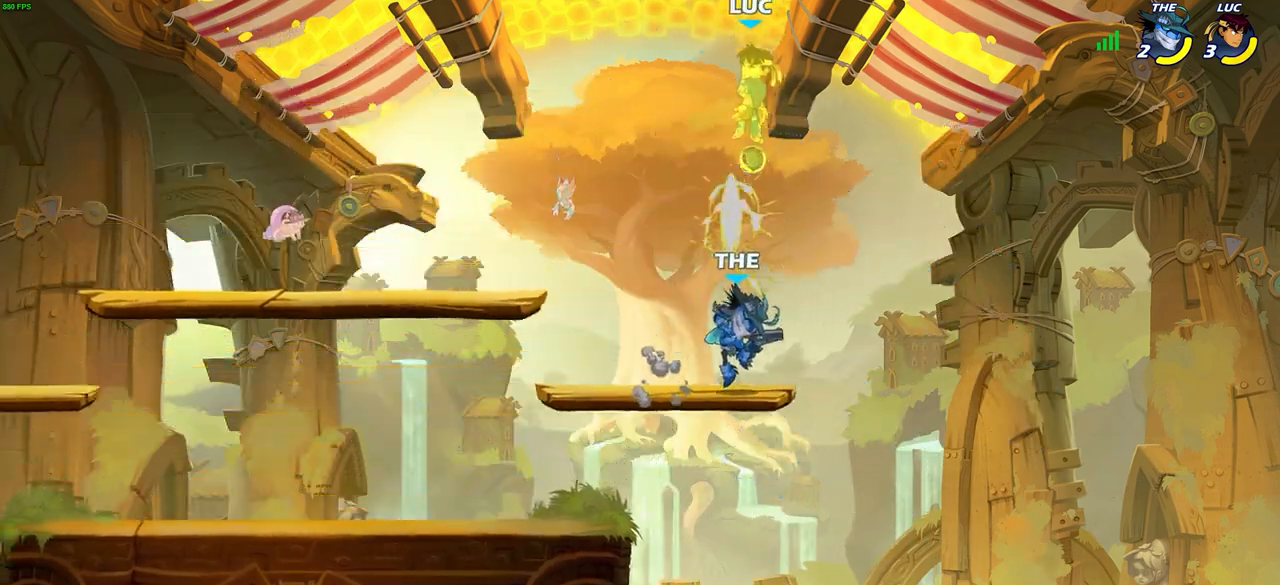
{"buttons": [], "left_stick": "down", "right_stick": "center", "events": [[383, "left_stick", "right"], [500, "left_stick", "down"]]}
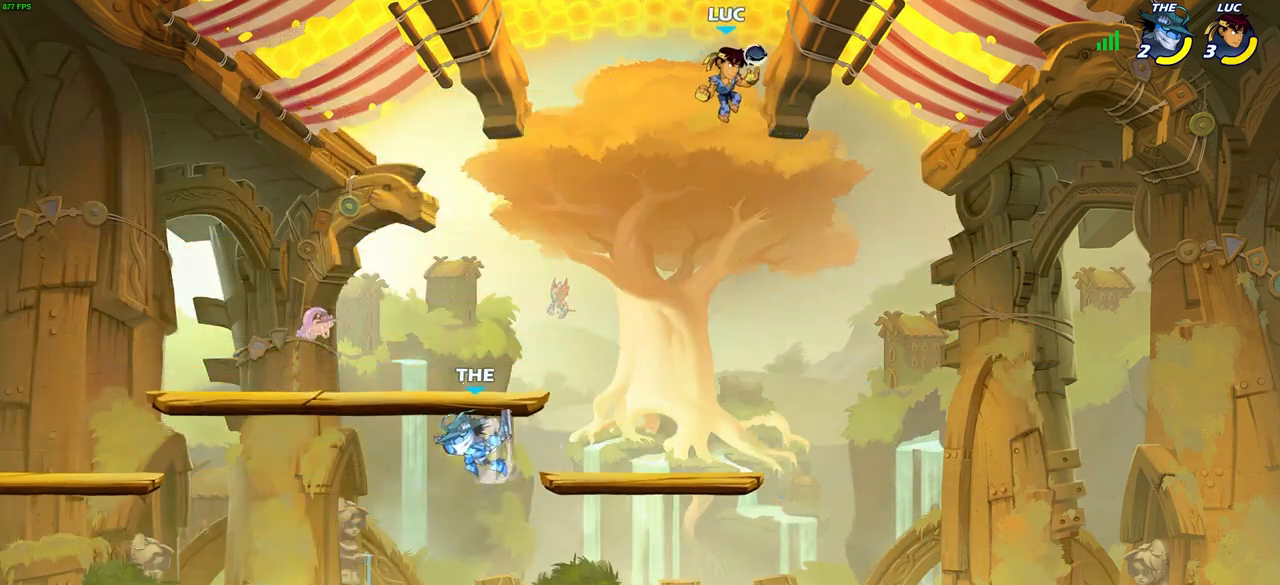
{"buttons": [], "left_stick": "up-right", "right_stick": "center", "events": [[33, "left_stick", "down-left"], [400, "left_stick", "down-right"], [500, "left_stick", "up-right"]]}
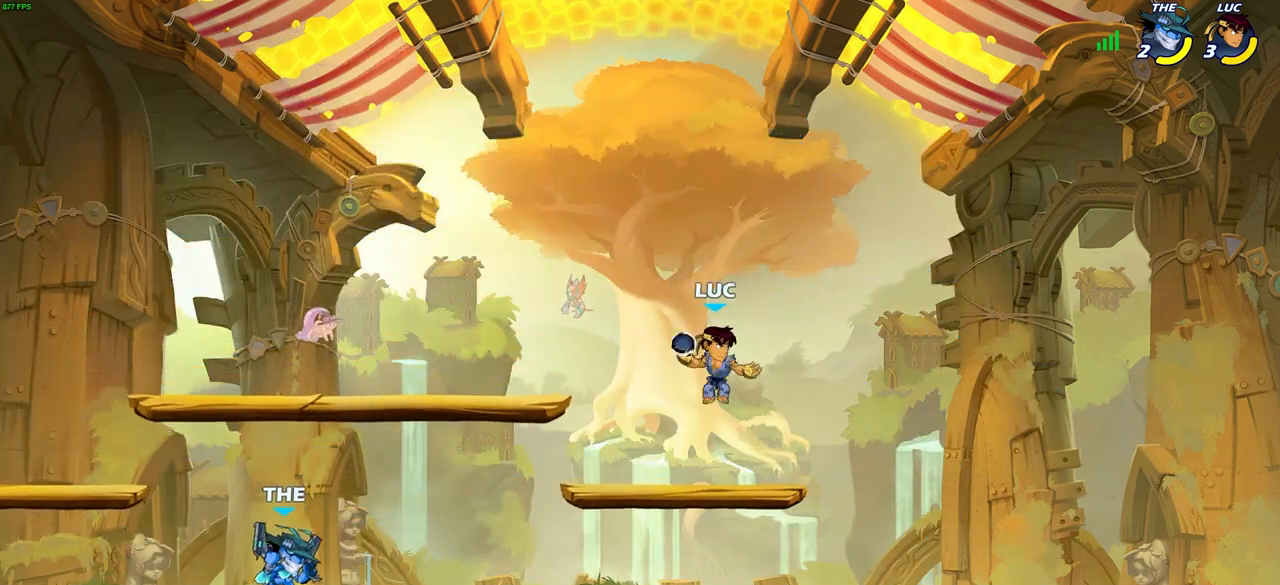
{"buttons": ["CROSS", "R2"], "left_stick": "up-right", "right_stick": "center", "events": [[67, "left_stick", "up-left"], [317, "left_stick", "up-right"], [350, "R2", "down"], [450, "CROSS", "down"]]}
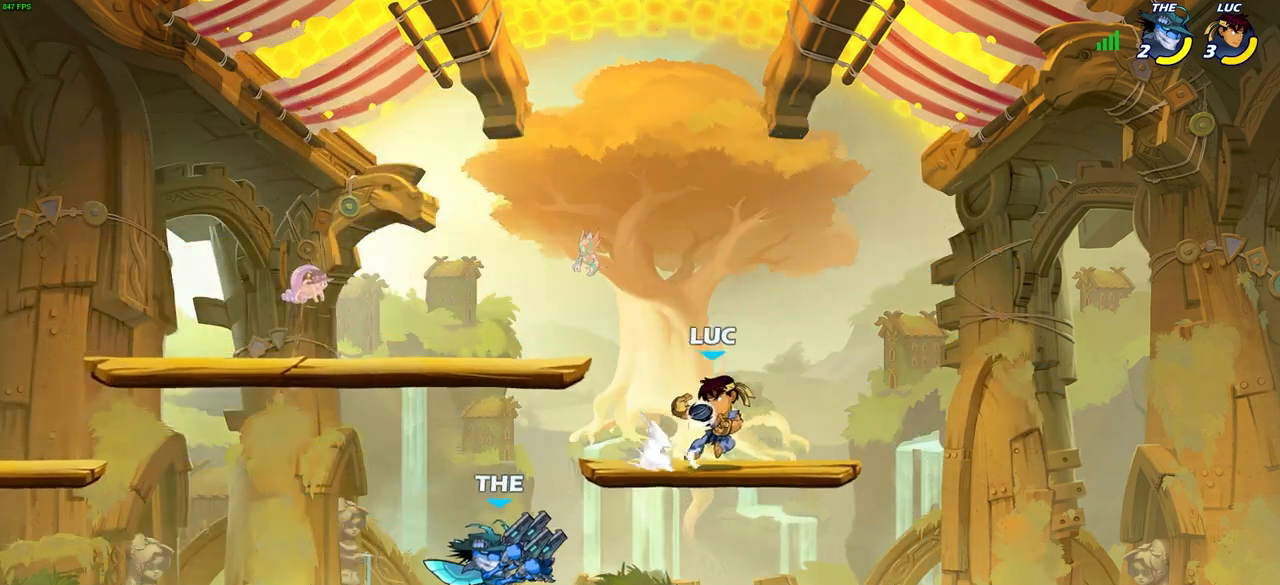
{"buttons": ["R2"], "left_stick": "down-left", "right_stick": "center", "events": [[33, "CROSS", "up"], [133, "R2", "up"], [150, "left_stick", "left"], [250, "R2", "down"], [250, "left_stick", "down-left"]]}
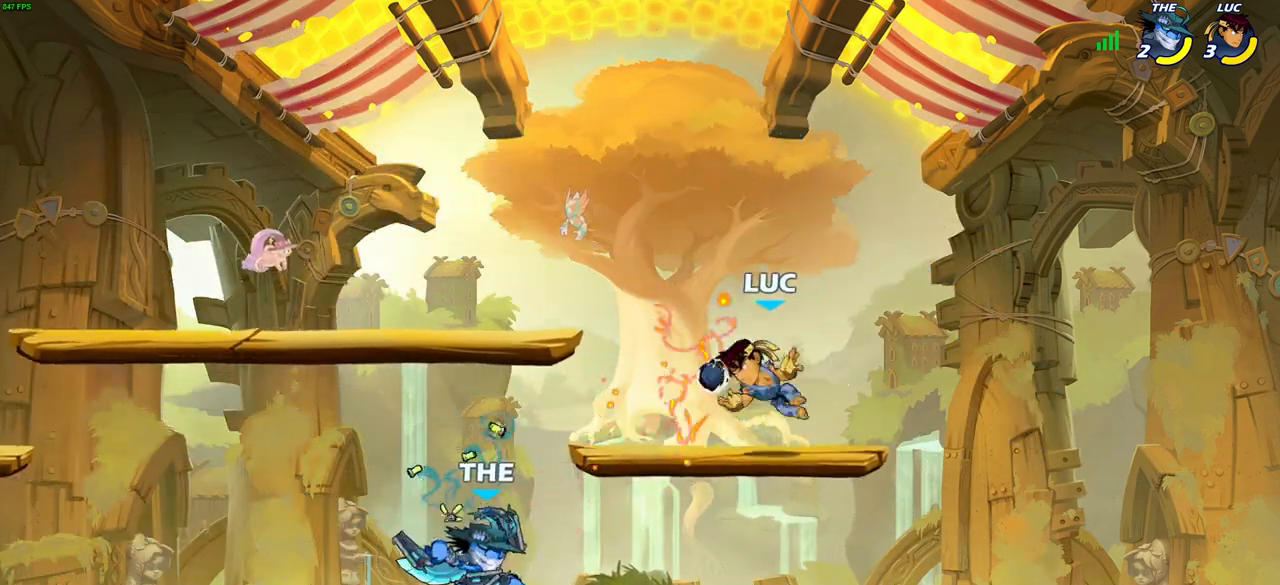
{"buttons": [], "left_stick": "center", "right_stick": "center", "events": [[183, "left_stick", "left"], [233, "R2", "up"], [267, "SQUARE", "down"], [350, "SQUARE", "up"], [350, "left_stick", "center"]]}
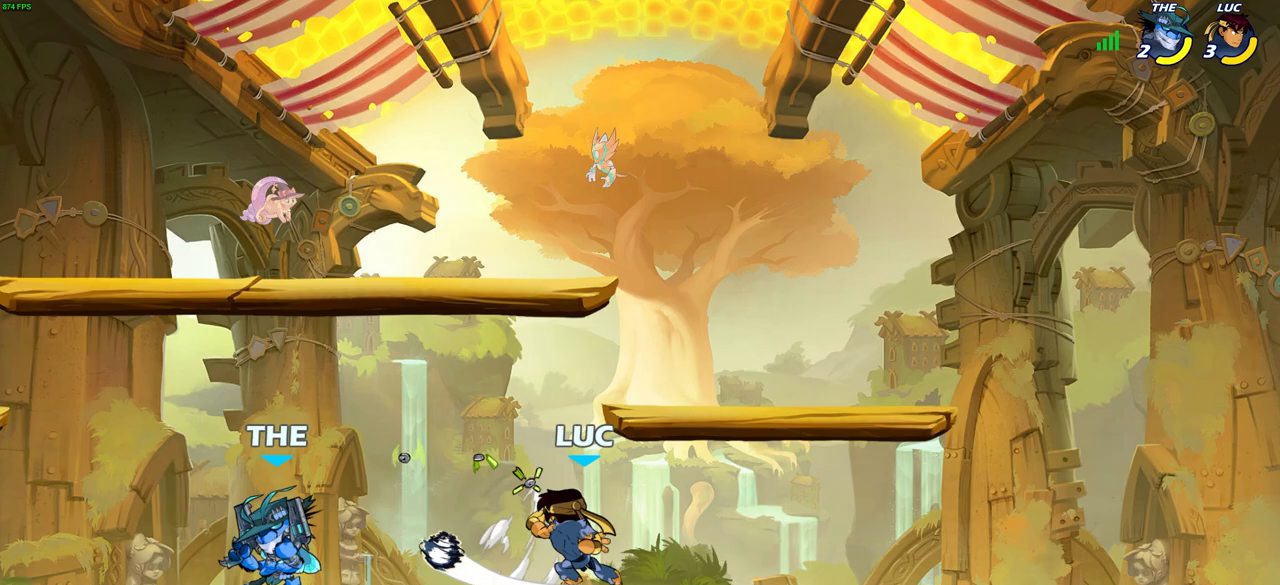
{"buttons": ["CROSS"], "left_stick": "right", "right_stick": "center", "events": [[133, "left_stick", "right"], [500, "CROSS", "down"]]}
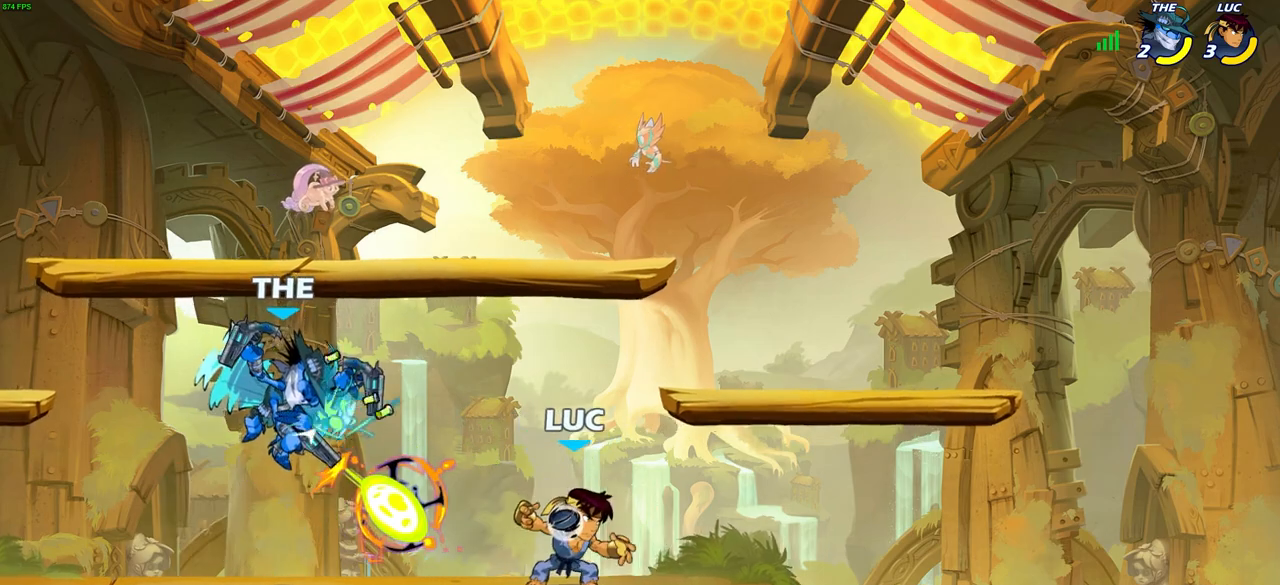
{"buttons": [], "left_stick": "down-left", "right_stick": "center", "events": [[50, "CROSS", "up"], [50, "left_stick", "up"], [133, "left_stick", "left"], [467, "left_stick", "down-left"]]}
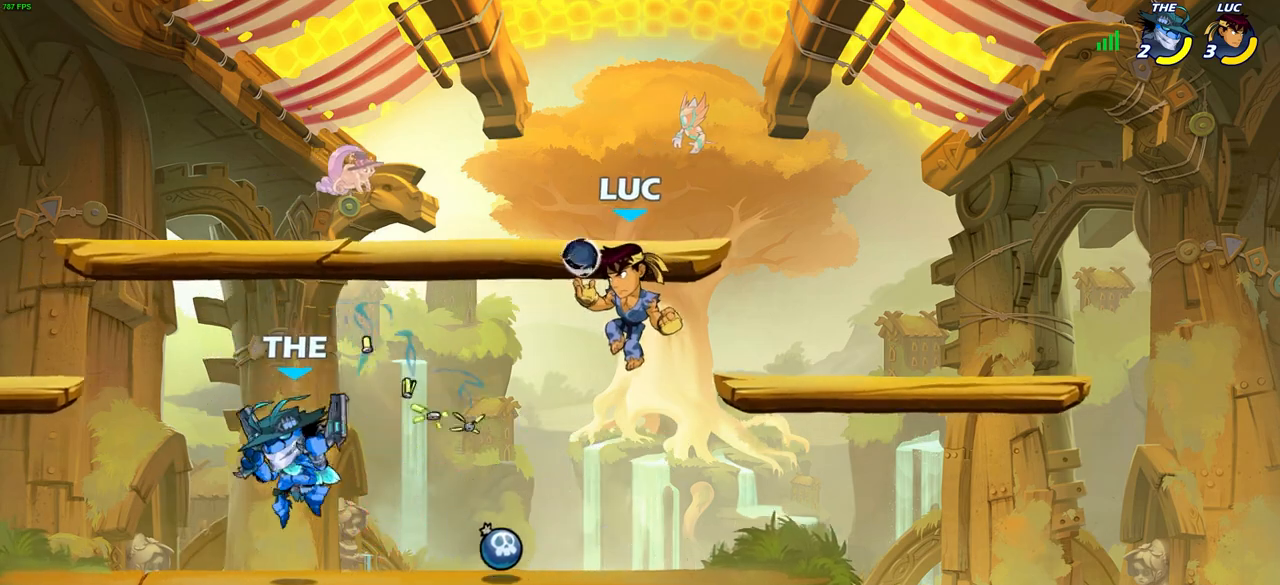
{"buttons": [], "left_stick": "left", "right_stick": "center", "events": [[250, "CROSS", "down"], [317, "SQUARE", "down"], [367, "CROSS", "up"], [417, "SQUARE", "up"], [500, "left_stick", "left"]]}
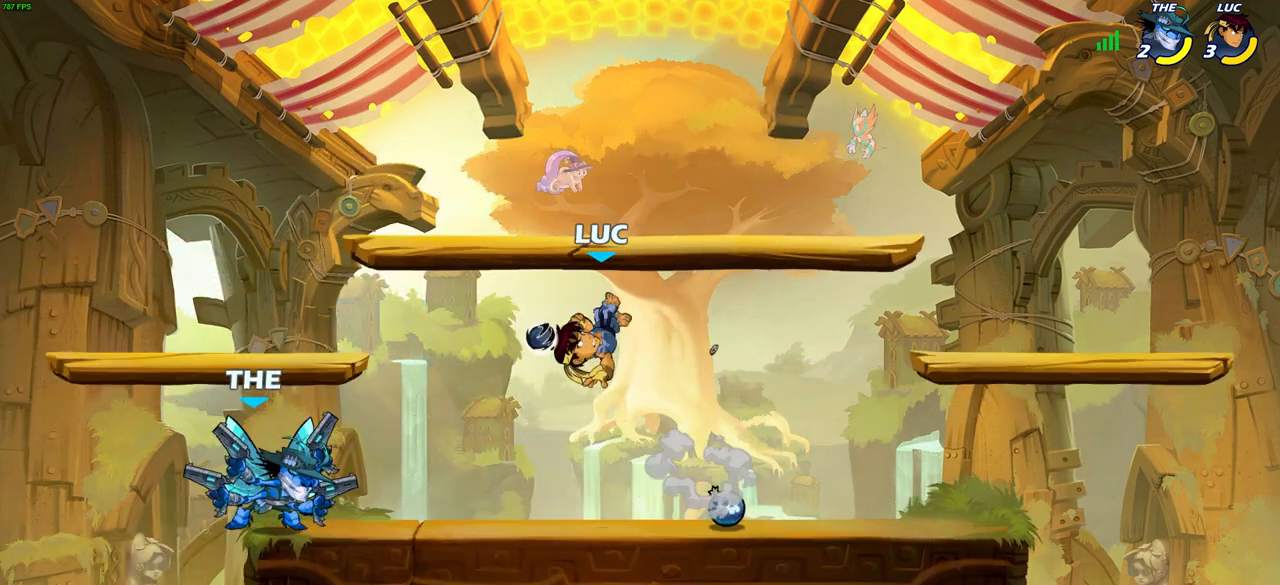
{"buttons": [], "left_stick": "up", "right_stick": "center", "events": [[500, "left_stick", "up"]]}
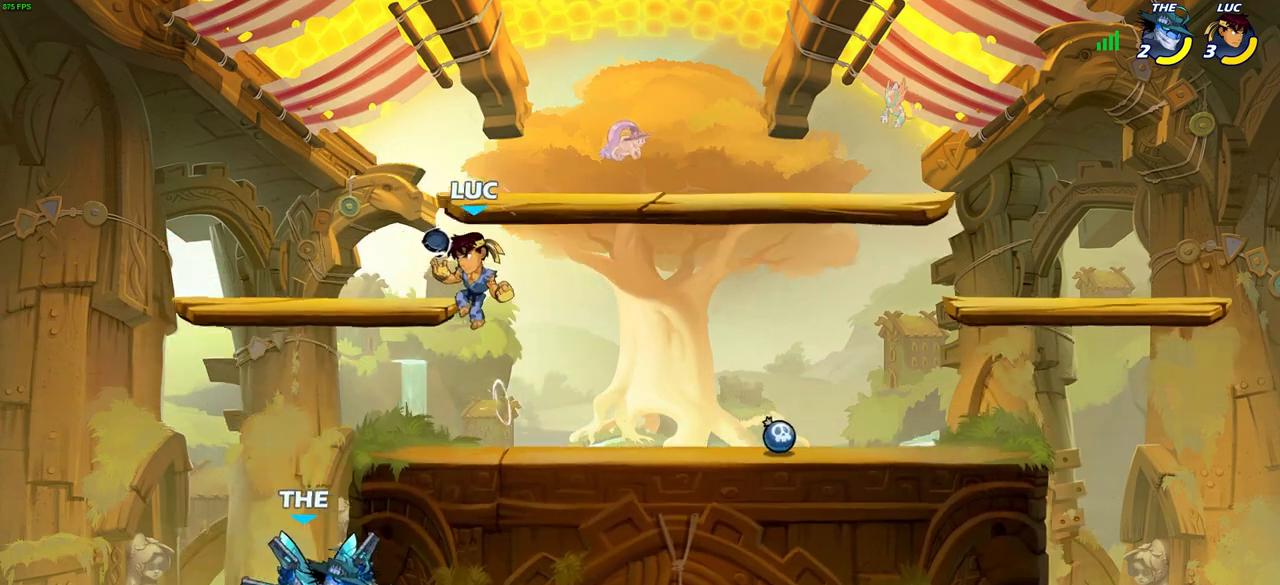
{"buttons": [], "left_stick": "down-left", "right_stick": "center", "events": [[50, "left_stick", "up-right"], [150, "left_stick", "right"], [283, "left_stick", "left"], [500, "left_stick", "down-left"]]}
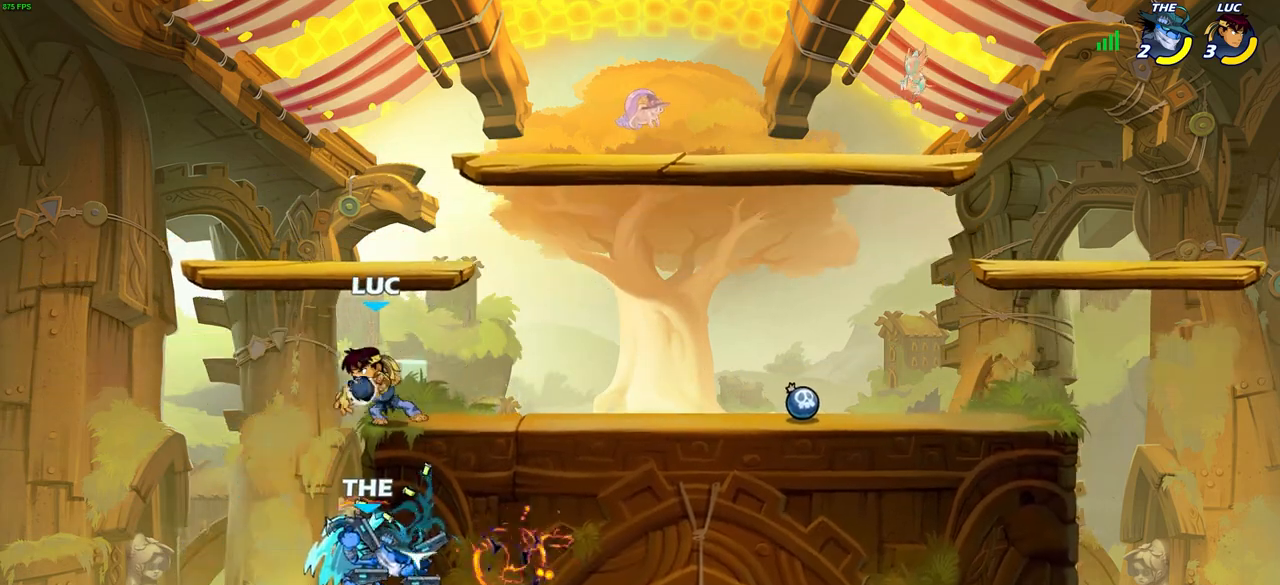
{"buttons": [], "left_stick": "center", "right_stick": "center", "events": [[33, "left_stick", "down"], [117, "CIRCLE", "down"], [217, "CIRCLE", "up"], [500, "left_stick", "center"]]}
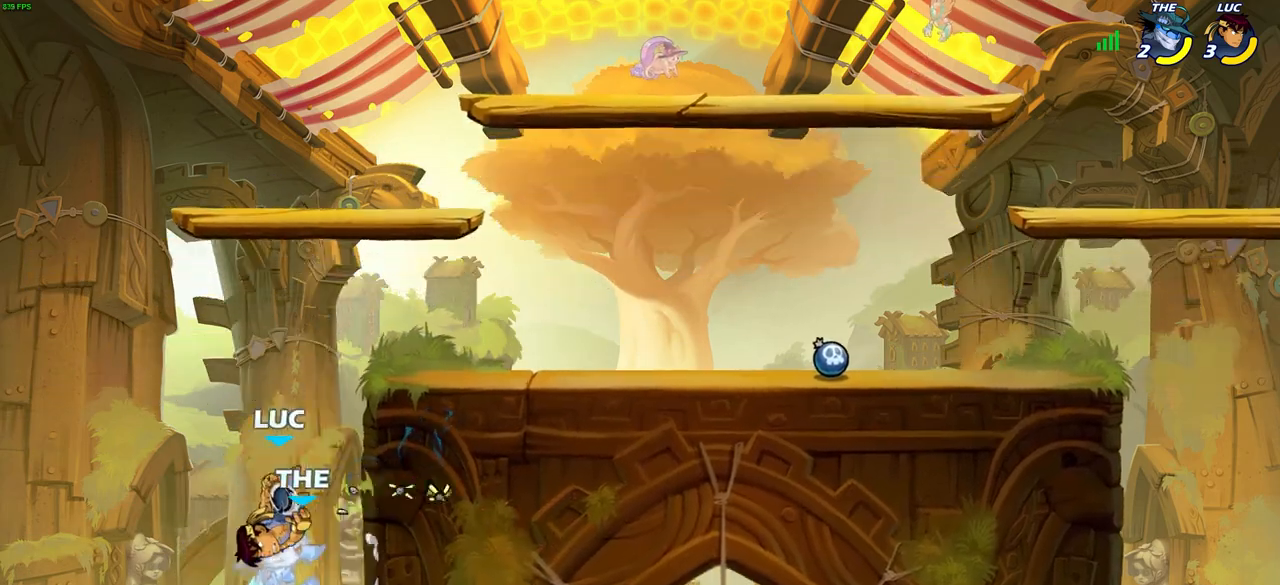
{"buttons": [], "left_stick": "right", "right_stick": "center", "events": [[417, "left_stick", "right"]]}
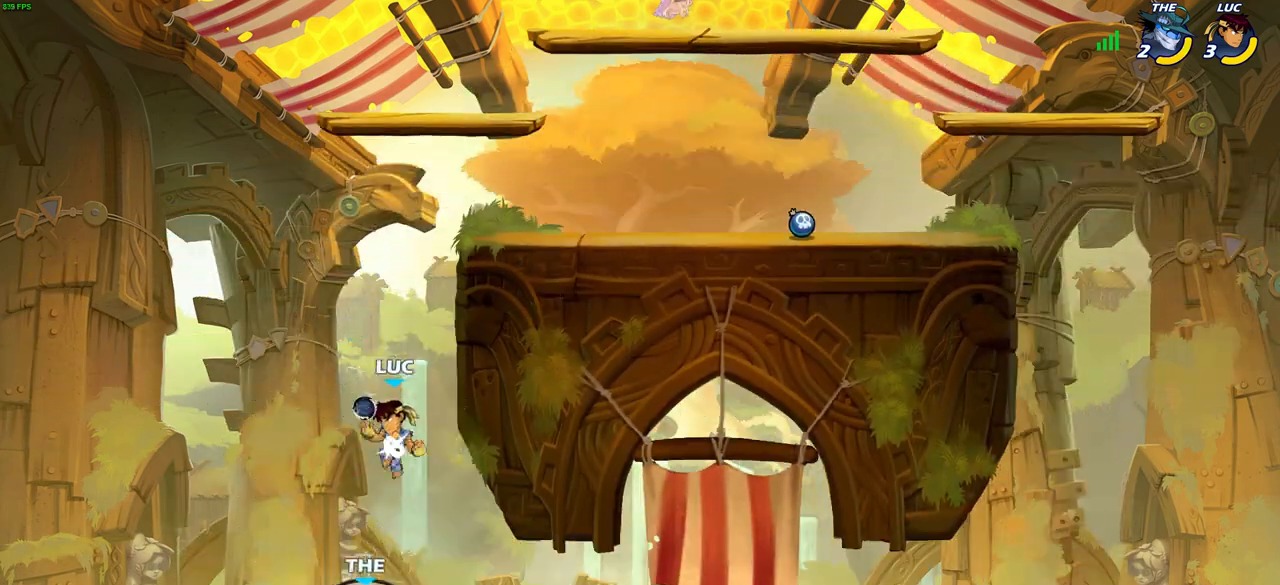
{"buttons": [], "left_stick": "left", "right_stick": "center", "events": [[217, "CROSS", "down"], [217, "left_stick", "down-left"], [250, "SQUARE", "down"], [283, "CROSS", "up"], [283, "right_stick", "down-left"], [333, "SQUARE", "up"], [333, "right_stick", "center"], [383, "left_stick", "left"]]}
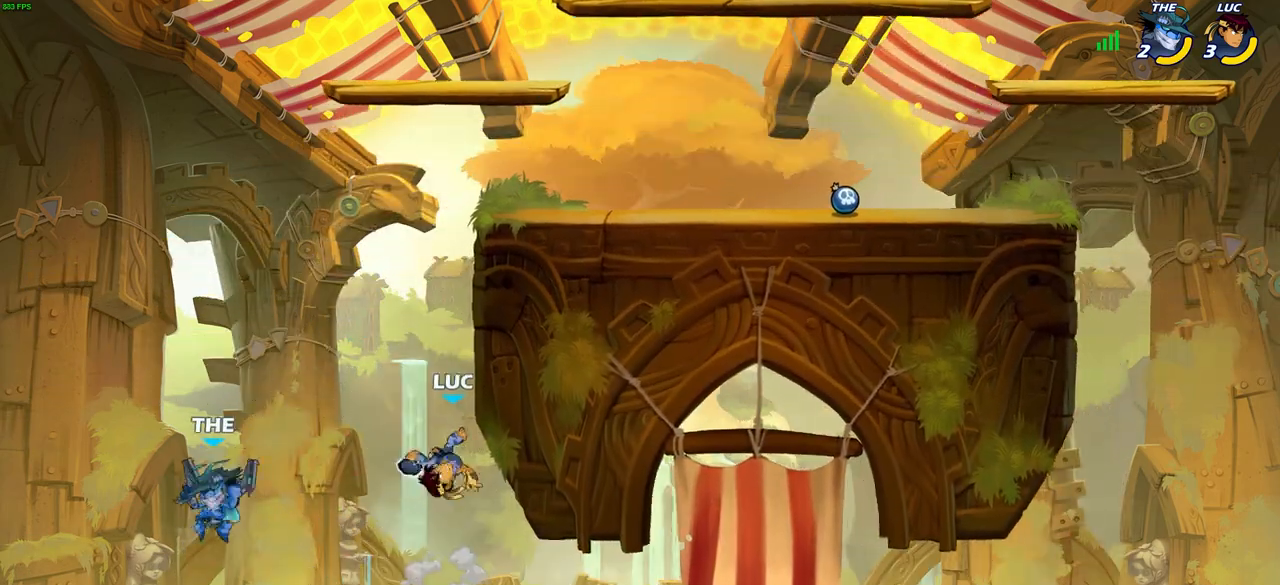
{"buttons": ["CROSS"], "left_stick": "right", "right_stick": "center", "events": [[83, "left_stick", "center"], [433, "CROSS", "down"], [467, "left_stick", "right"]]}
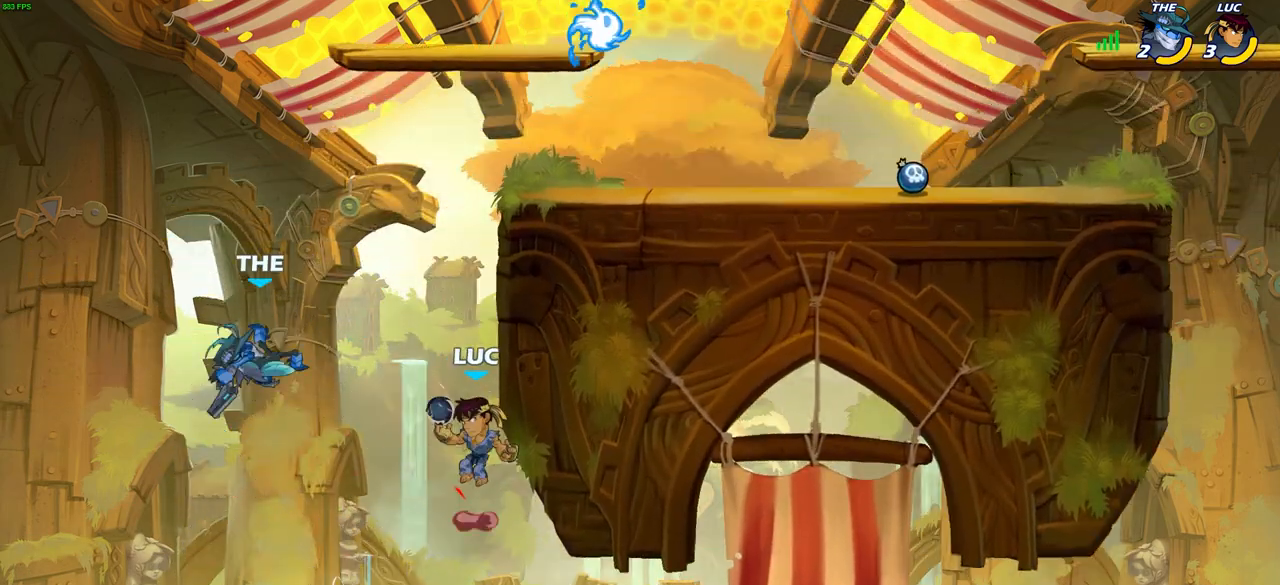
{"buttons": [], "left_stick": "right", "right_stick": "center", "events": [[150, "CROSS", "up"], [217, "left_stick", "up-left"], [233, "CROSS", "down"], [250, "SQUARE", "down"], [300, "CROSS", "up"], [333, "SQUARE", "up"], [333, "left_stick", "center"], [400, "left_stick", "right"]]}
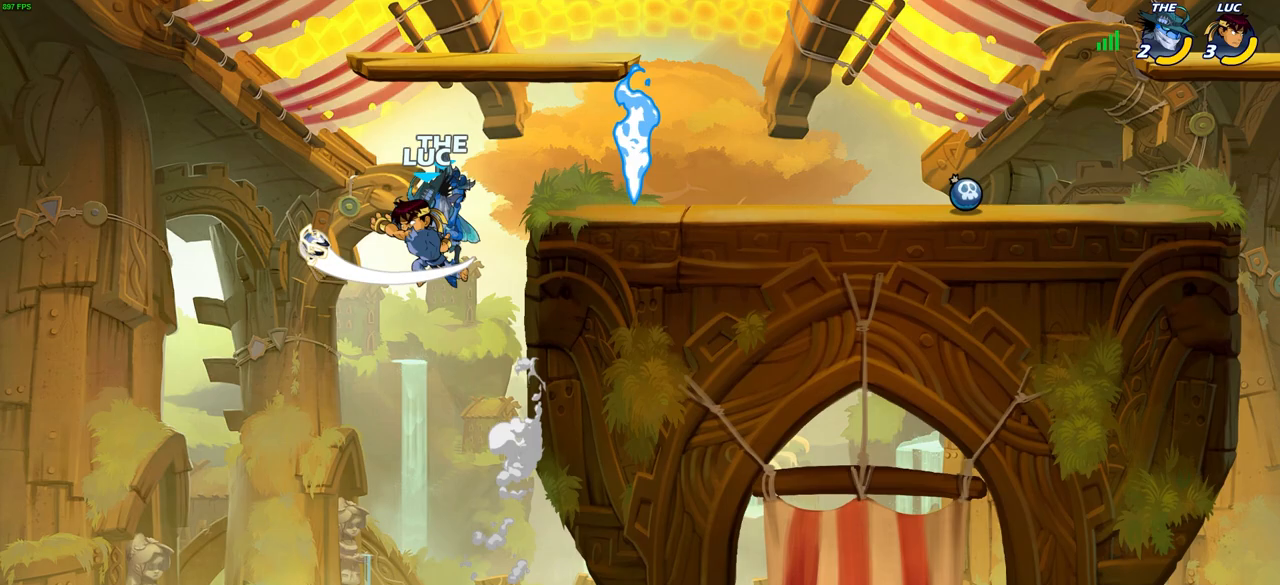
{"buttons": [], "left_stick": "down-left", "right_stick": "down-left", "events": [[100, "left_stick", "center"], [250, "left_stick", "right"], [400, "CROSS", "down"], [433, "SQUARE", "down"], [450, "right_stick", "down-left"], [467, "CROSS", "up"], [500, "SQUARE", "up"], [500, "left_stick", "down-left"]]}
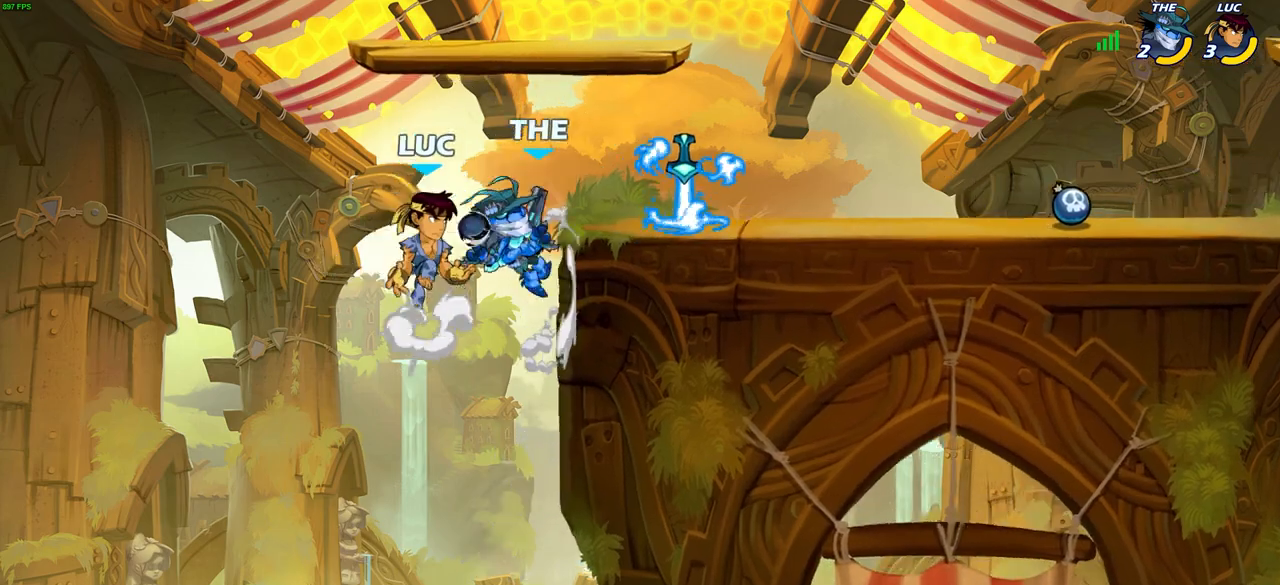
{"buttons": ["SQUARE"], "left_stick": "up-right", "right_stick": "center", "events": [[17, "right_stick", "center"], [117, "left_stick", "left"], [300, "left_stick", "up"], [383, "left_stick", "up-right"], [500, "SQUARE", "down"]]}
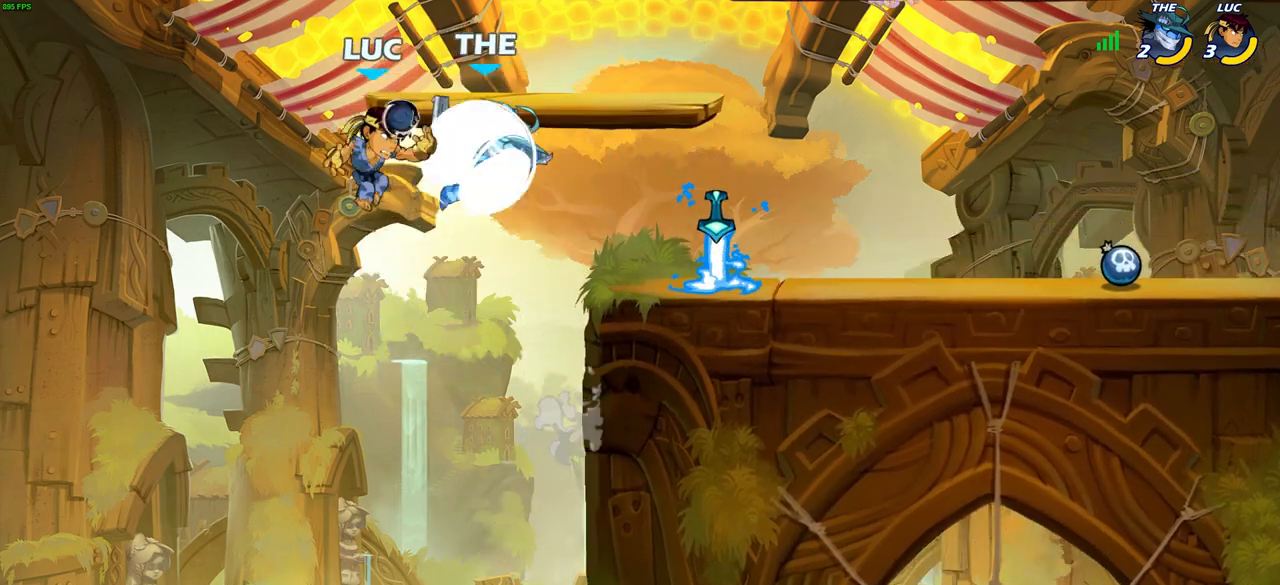
{"buttons": [], "left_stick": "right", "right_stick": "center", "events": [[67, "left_stick", "center"], [100, "SQUARE", "up"], [350, "left_stick", "right"]]}
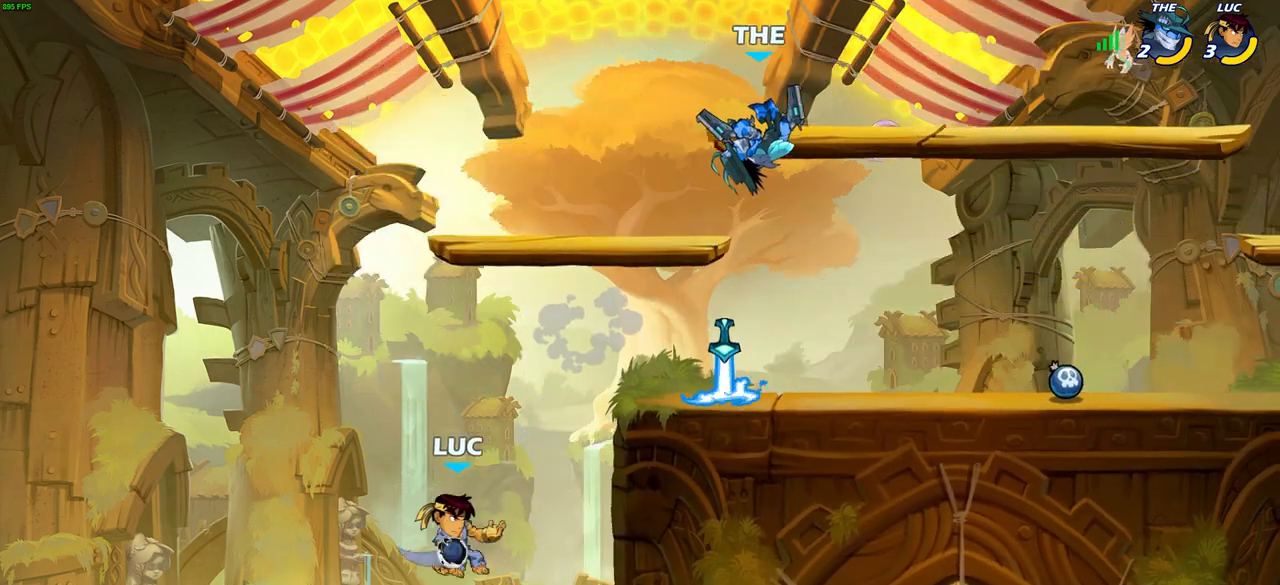
{"buttons": ["CROSS"], "left_stick": "up-left", "right_stick": "center", "events": [[117, "left_stick", "up-right"], [150, "R2", "down"], [450, "R2", "up"], [467, "CROSS", "down"], [500, "left_stick", "up-left"]]}
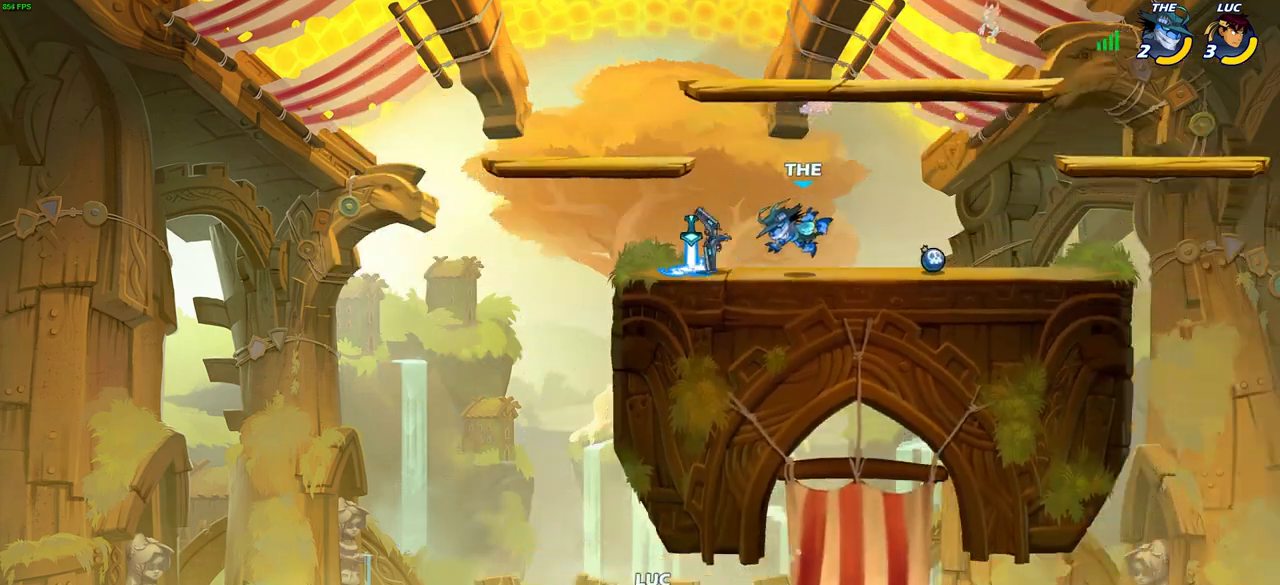
{"buttons": [], "left_stick": "up", "right_stick": "center", "events": [[183, "CROSS", "up"], [500, "left_stick", "up"]]}
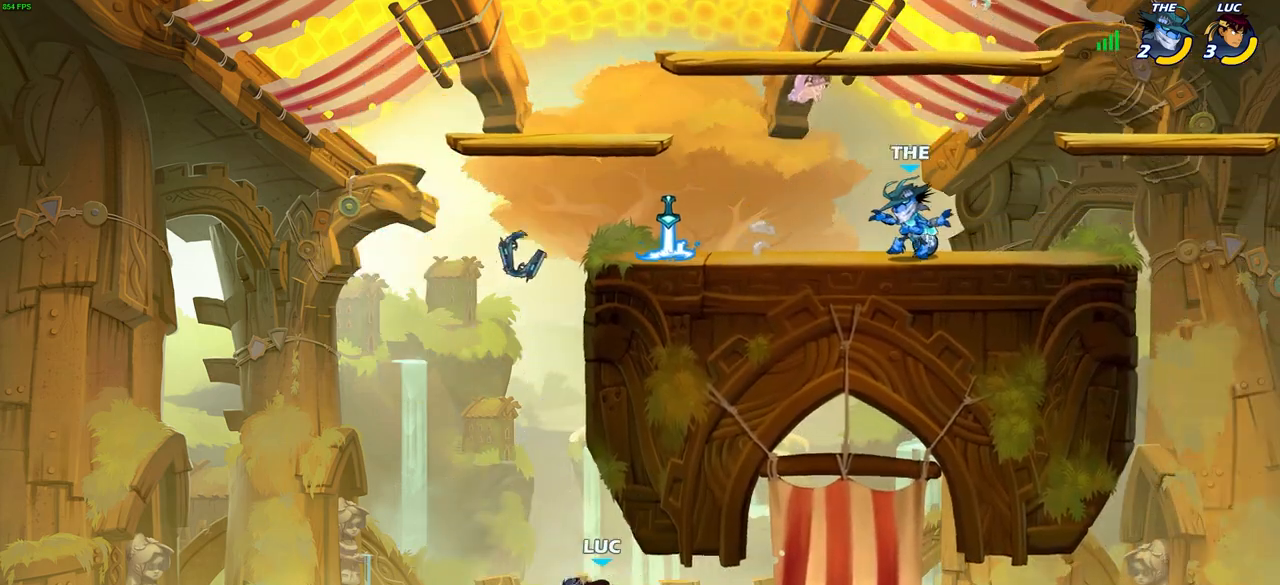
{"buttons": [], "left_stick": "up-left", "right_stick": "center", "events": [[33, "CIRCLE", "down"], [33, "left_stick", "up-right"], [133, "CIRCLE", "up"], [150, "left_stick", "center"], [283, "left_stick", "up-left"]]}
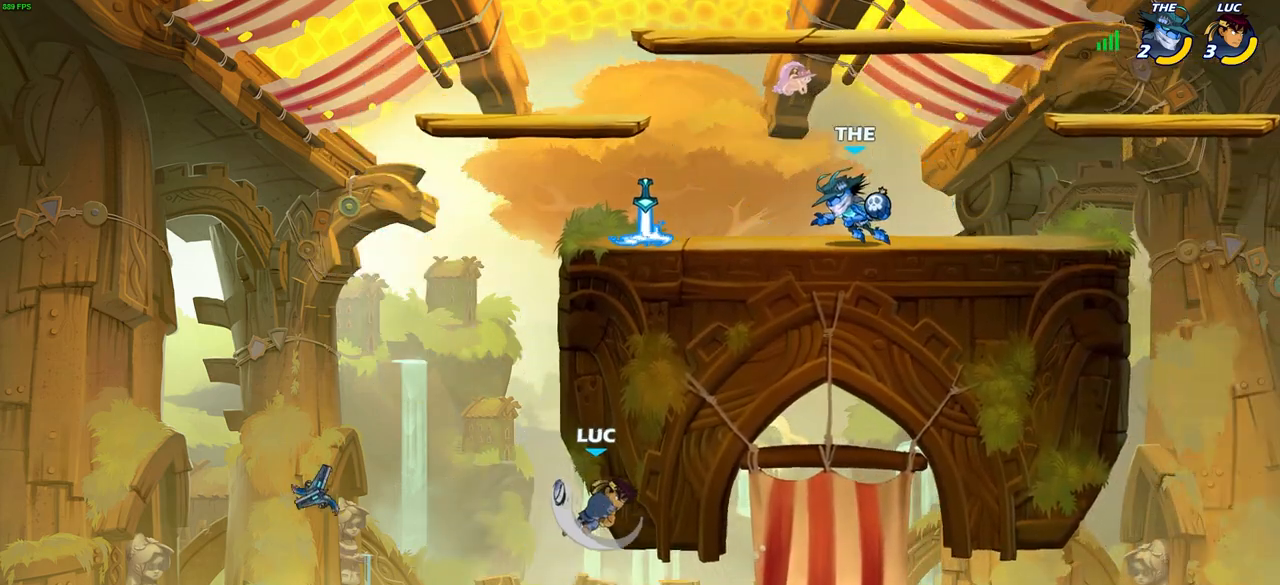
{"buttons": [], "left_stick": "up-right", "right_stick": "center", "events": [[267, "left_stick", "up-right"]]}
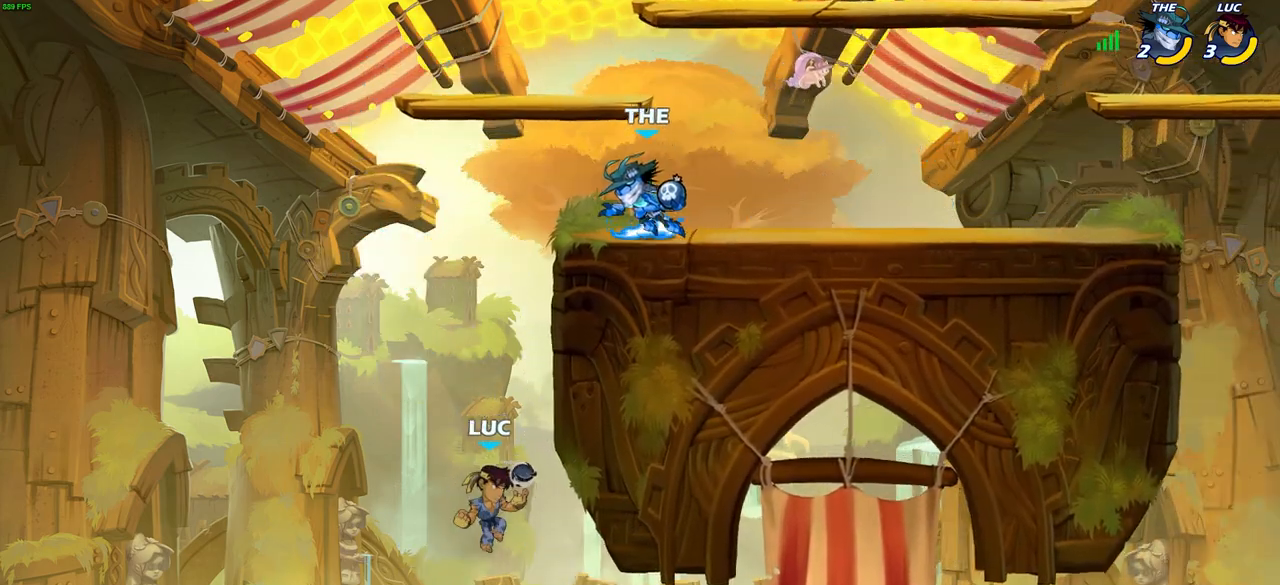
{"buttons": [], "left_stick": "left", "right_stick": "center", "events": [[17, "R2", "down"], [383, "R2", "up"], [467, "left_stick", "left"]]}
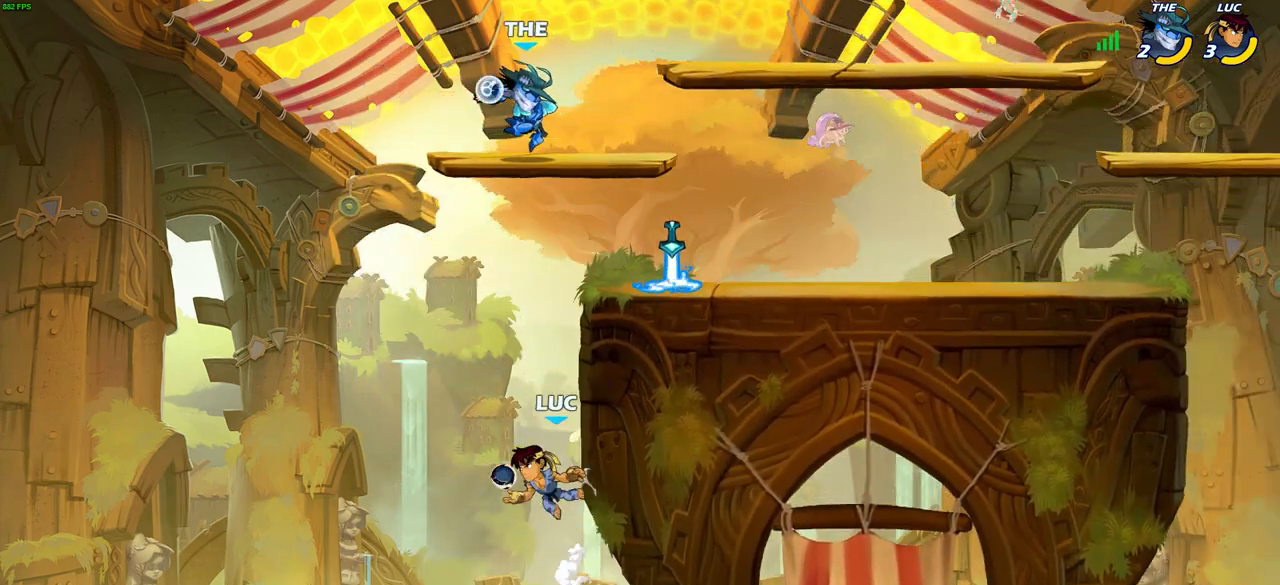
{"buttons": [], "left_stick": "up-right", "right_stick": "center", "events": [[183, "CROSS", "down"], [200, "left_stick", "up-left"], [300, "CROSS", "up"], [417, "left_stick", "up-right"]]}
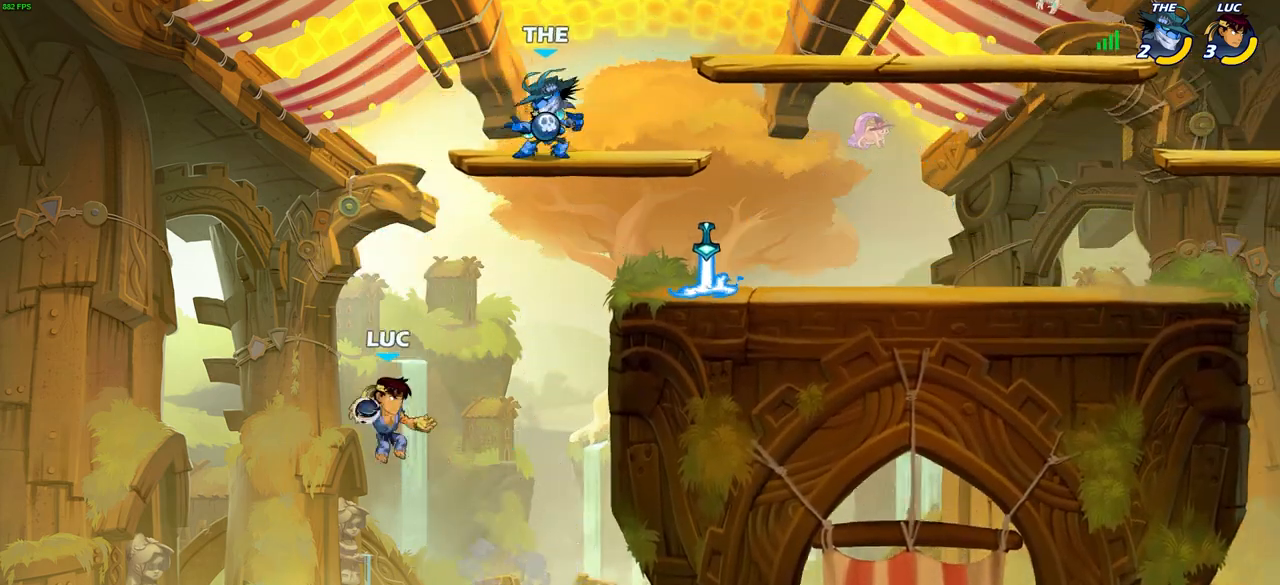
{"buttons": [], "left_stick": "up-right", "right_stick": "center", "events": [[17, "CROSS", "down"], [133, "left_stick", "right"], [267, "CROSS", "up"], [283, "CIRCLE", "down"], [433, "CIRCLE", "up"], [433, "left_stick", "up-right"]]}